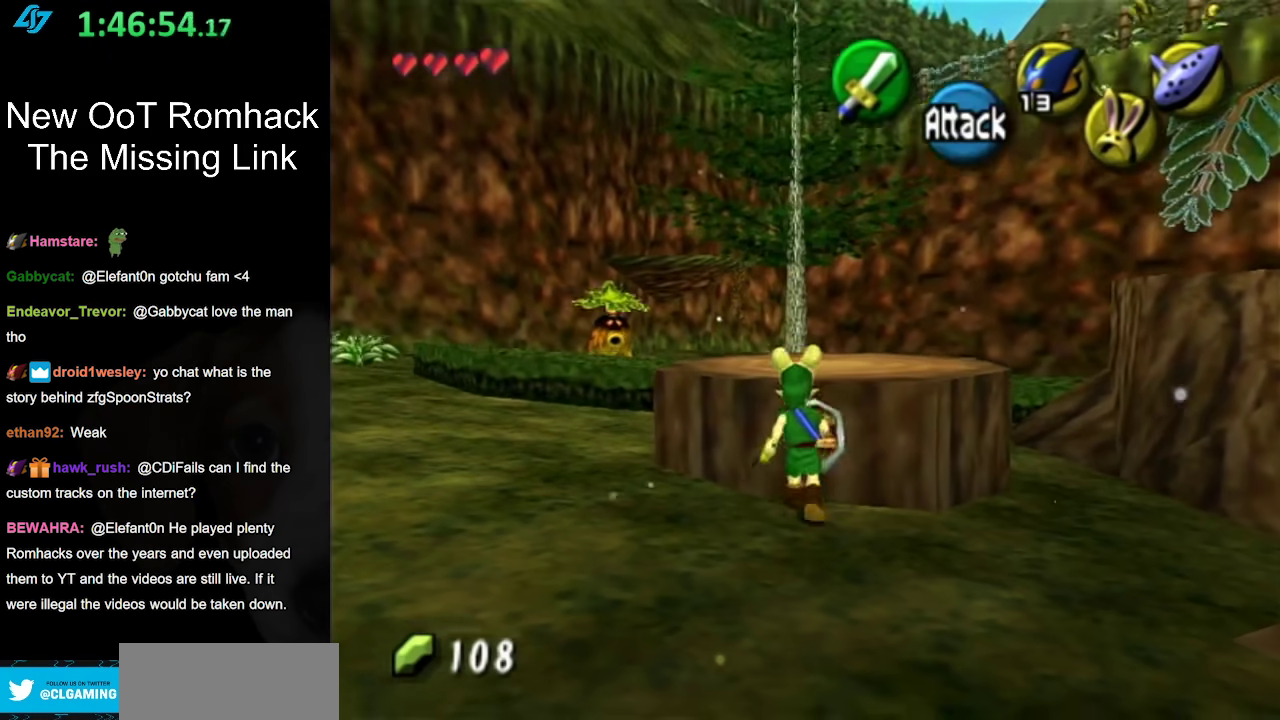
Gameplay with a controller (Nintendo layout); each line is a JSON object with the inputs held at the frame after it. "events" lists button and stick changes between this image and that frame as [ms after this image, input, new state], when the widget could be followed in between. Not read: L3 R3.
{"buttons": [], "left_stick": "up", "right_stick": "center", "events": [[17, "A", "down"], [167, "A", "up"]]}
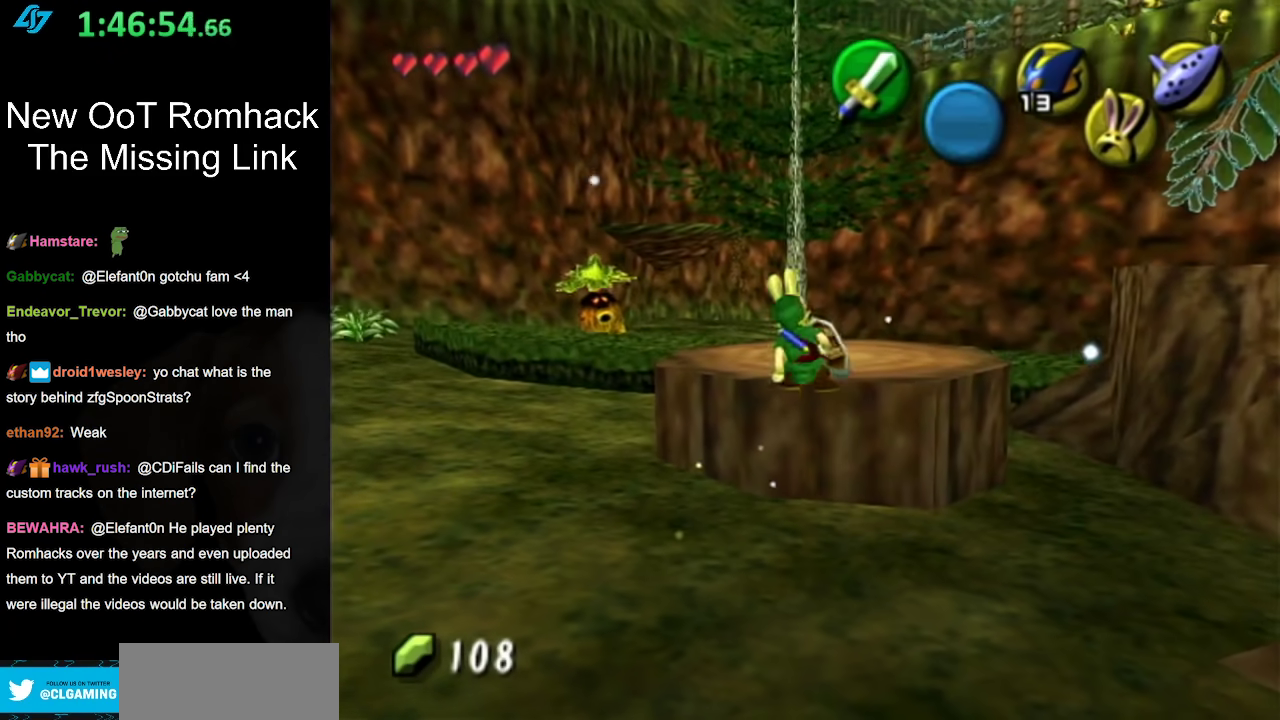
{"buttons": [], "left_stick": "up-right", "right_stick": "center", "events": [[200, "left_stick", "up-right"]]}
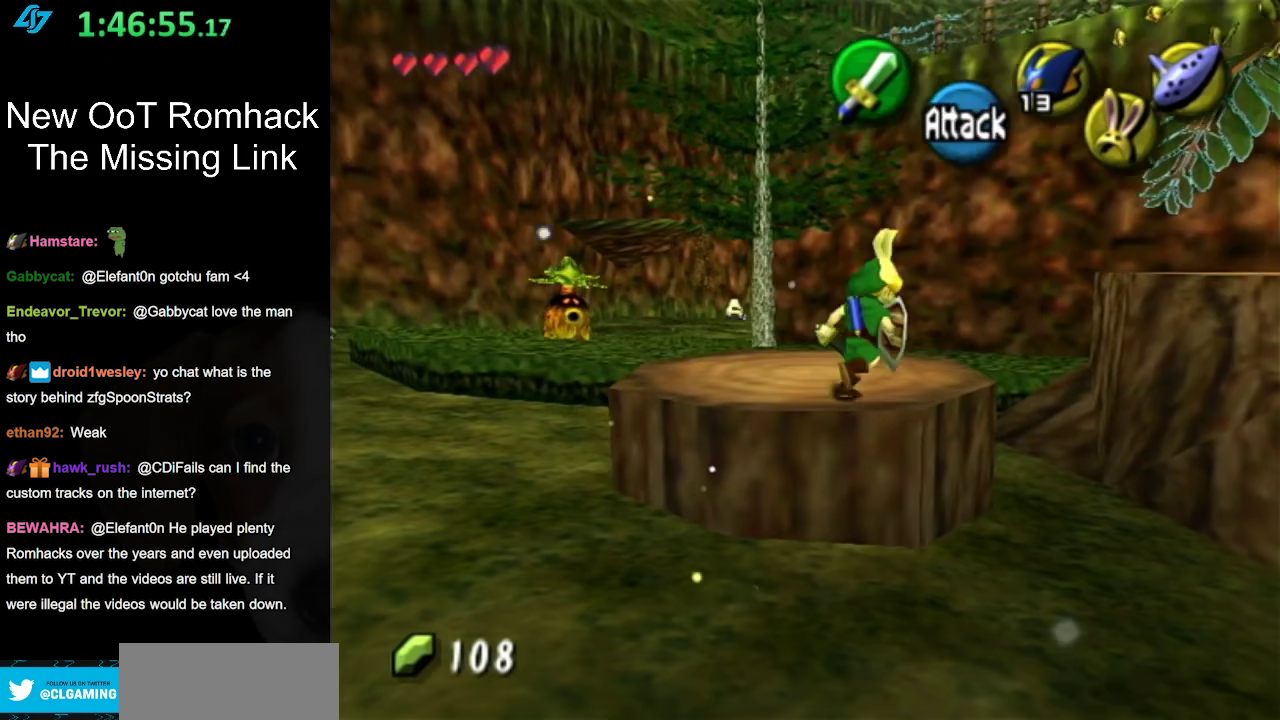
{"buttons": [], "left_stick": "up-right", "right_stick": "center", "events": [[17, "left_stick", "right"], [150, "left_stick", "up-right"]]}
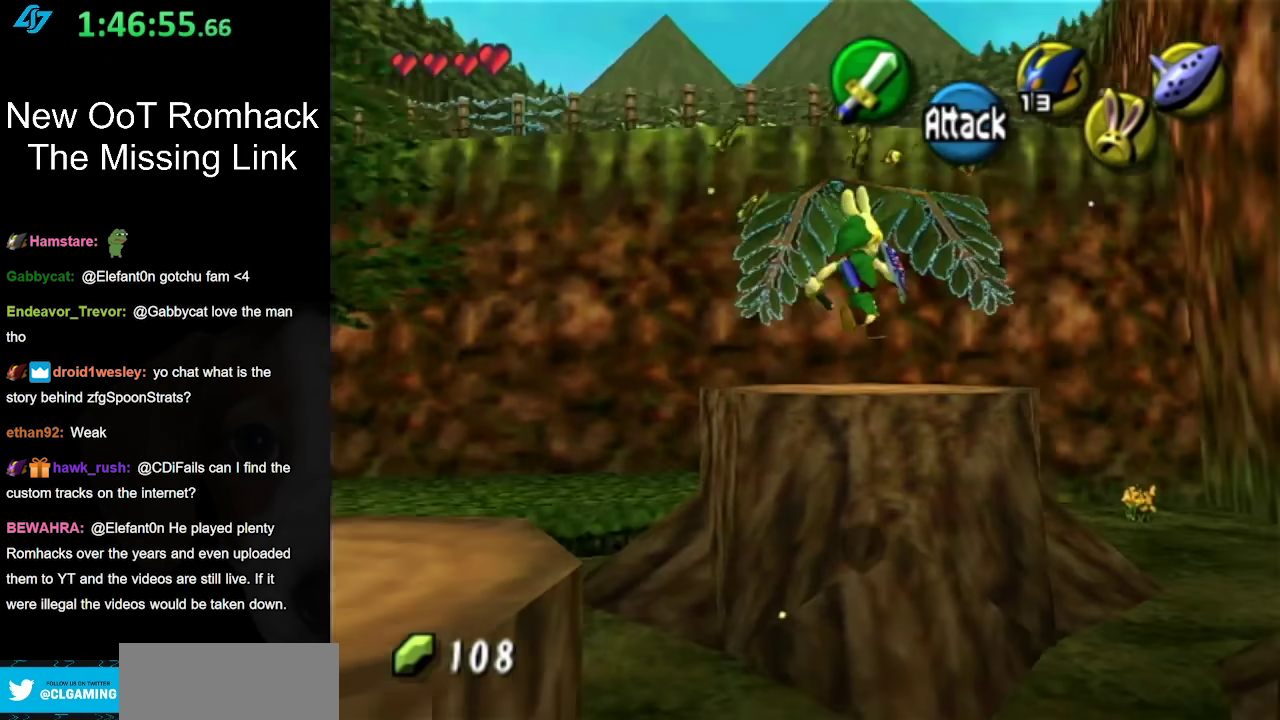
{"buttons": [], "left_stick": "center", "right_stick": "center", "events": [[50, "left_stick", "up"], [233, "left_stick", "up-left"], [483, "left_stick", "center"]]}
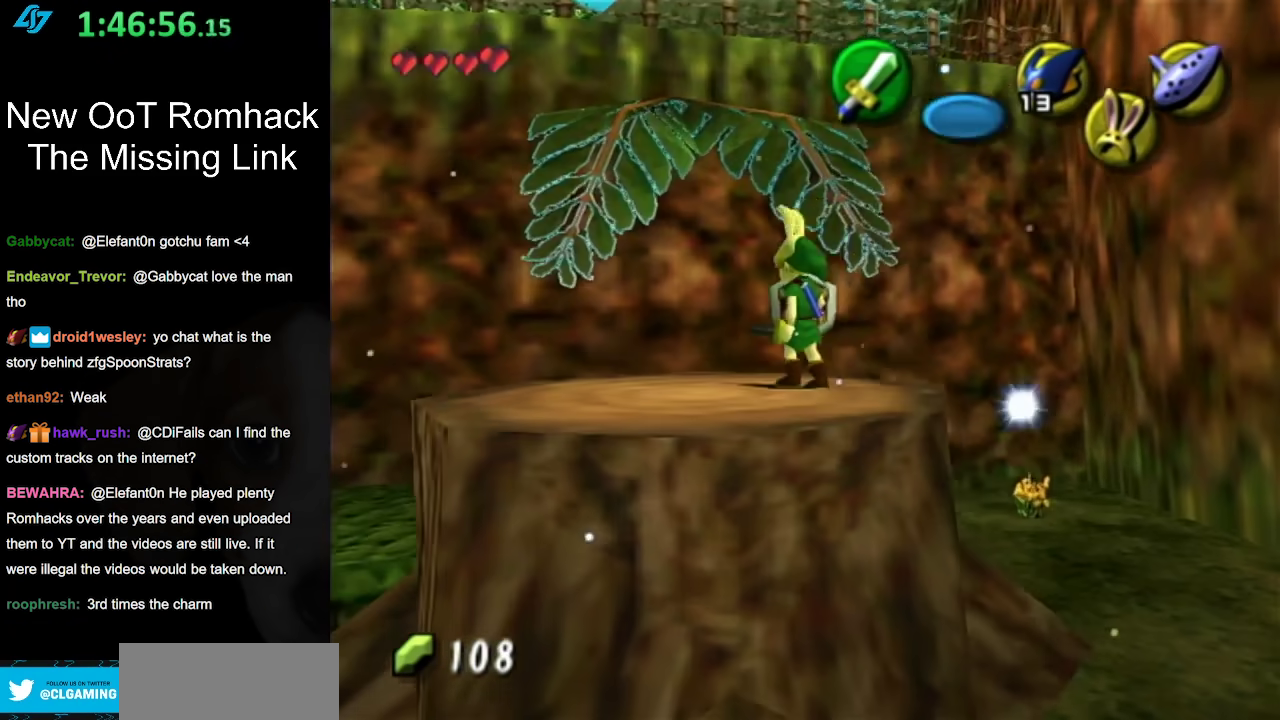
{"buttons": [], "left_stick": "down-left", "right_stick": "center", "events": [[400, "left_stick", "down-left"]]}
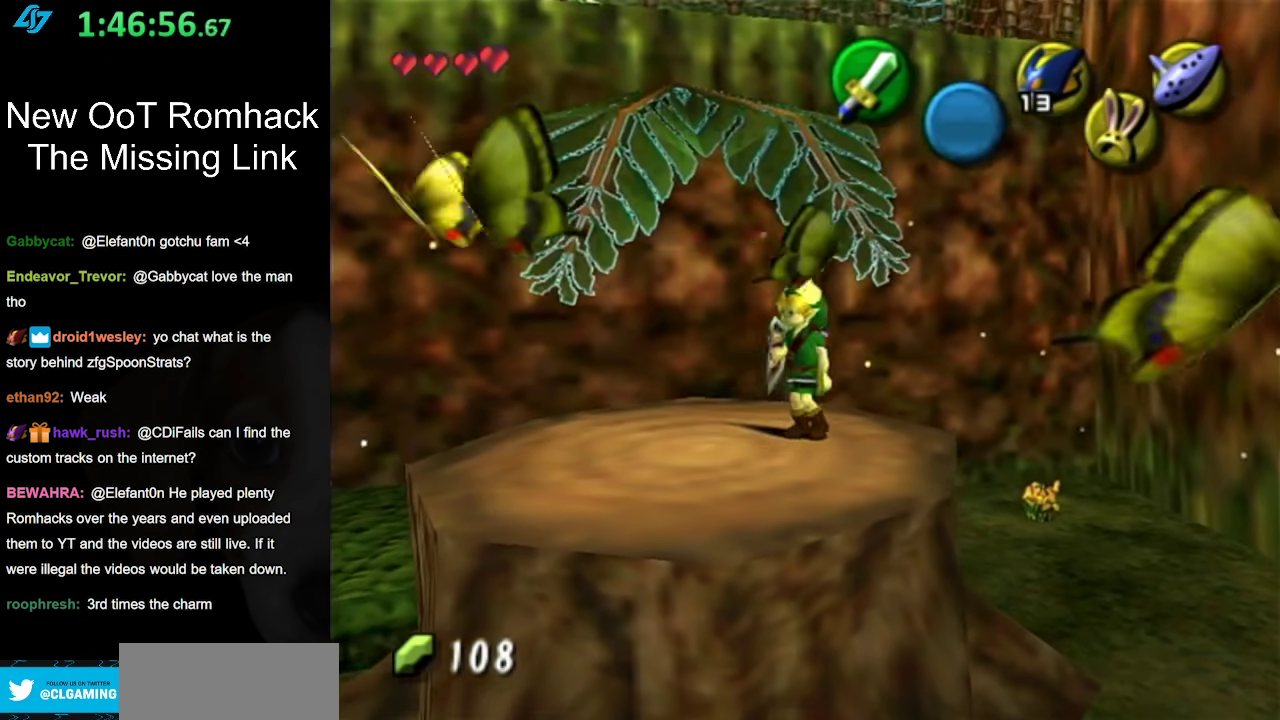
{"buttons": [], "left_stick": "up-left", "right_stick": "center", "events": [[117, "left_stick", "center"], [483, "left_stick", "up-left"]]}
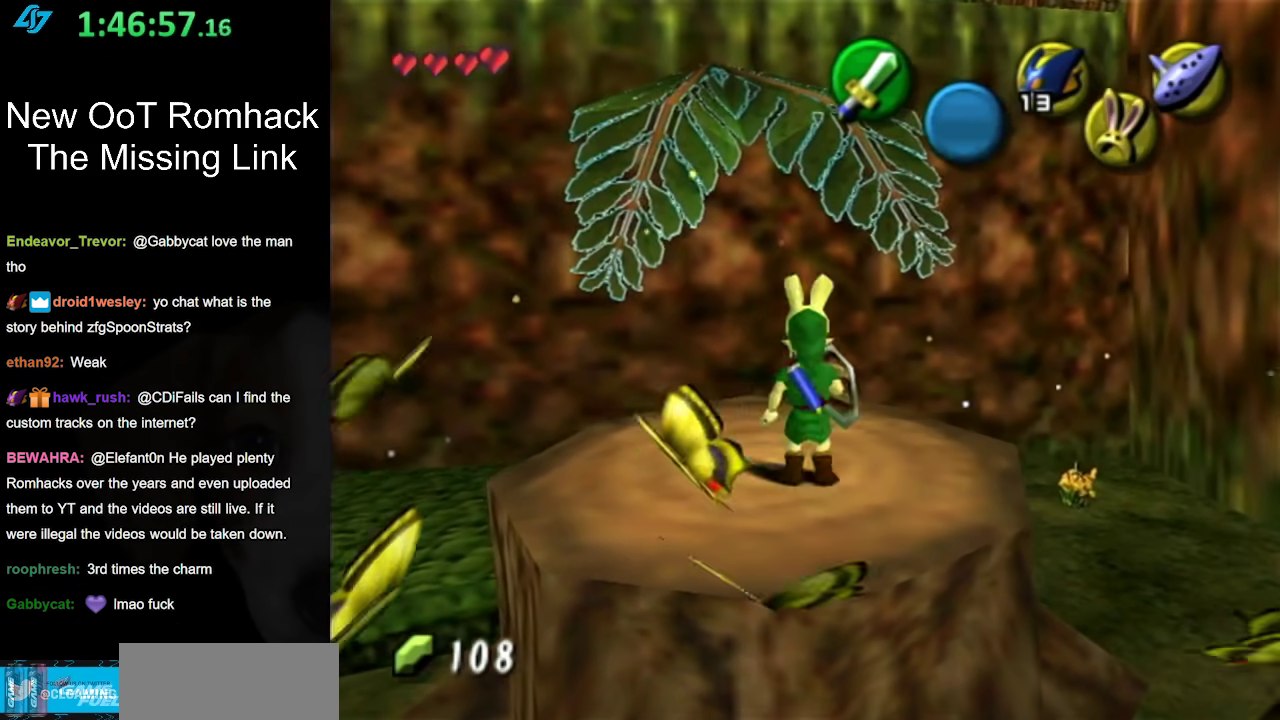
{"buttons": ["A"], "left_stick": "up-left", "right_stick": "center", "events": [[133, "A", "down"]]}
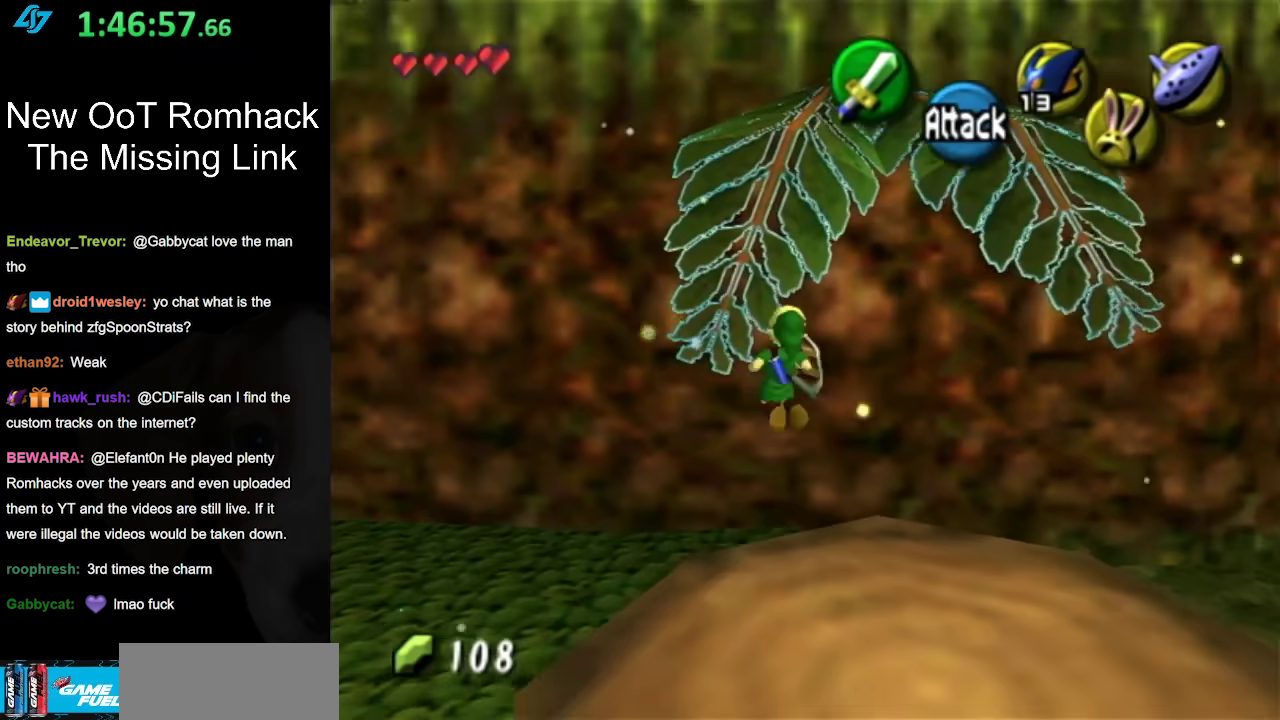
{"buttons": ["A"], "left_stick": "up-right", "right_stick": "center", "events": [[83, "left_stick", "up"], [333, "left_stick", "up-right"]]}
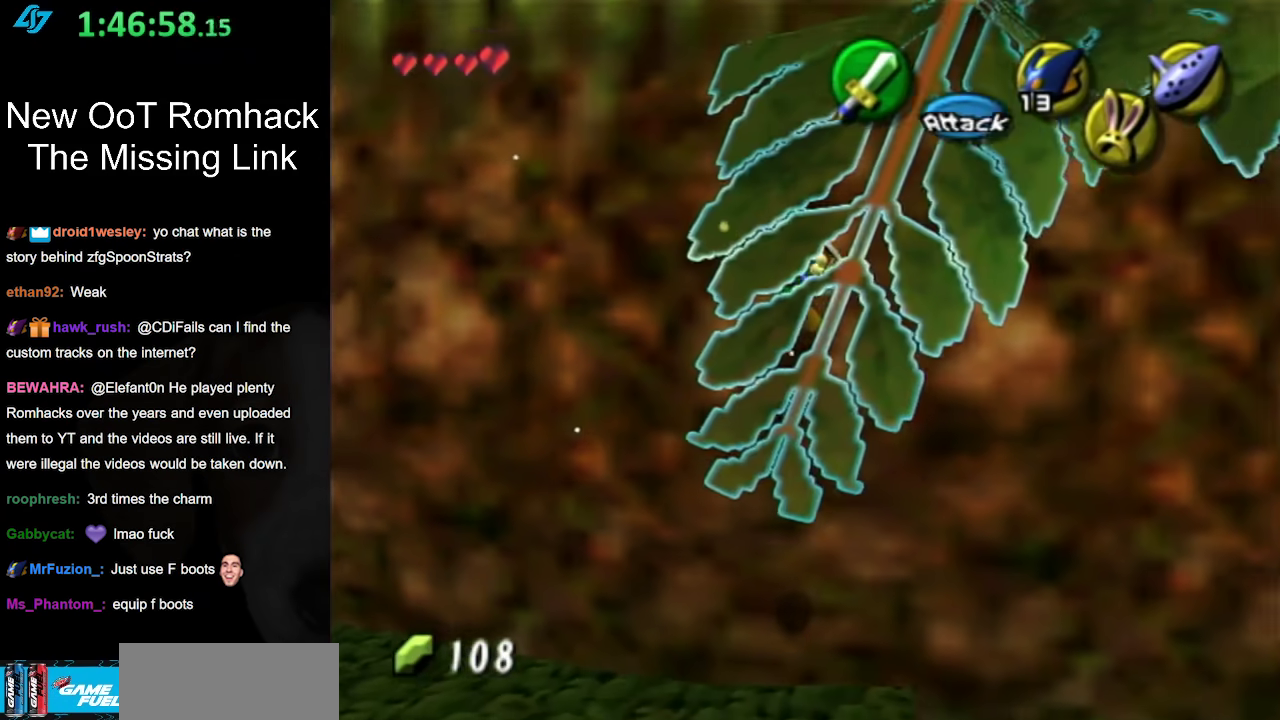
{"buttons": [], "left_stick": "center", "right_stick": "center", "events": [[50, "A", "up"], [233, "left_stick", "center"]]}
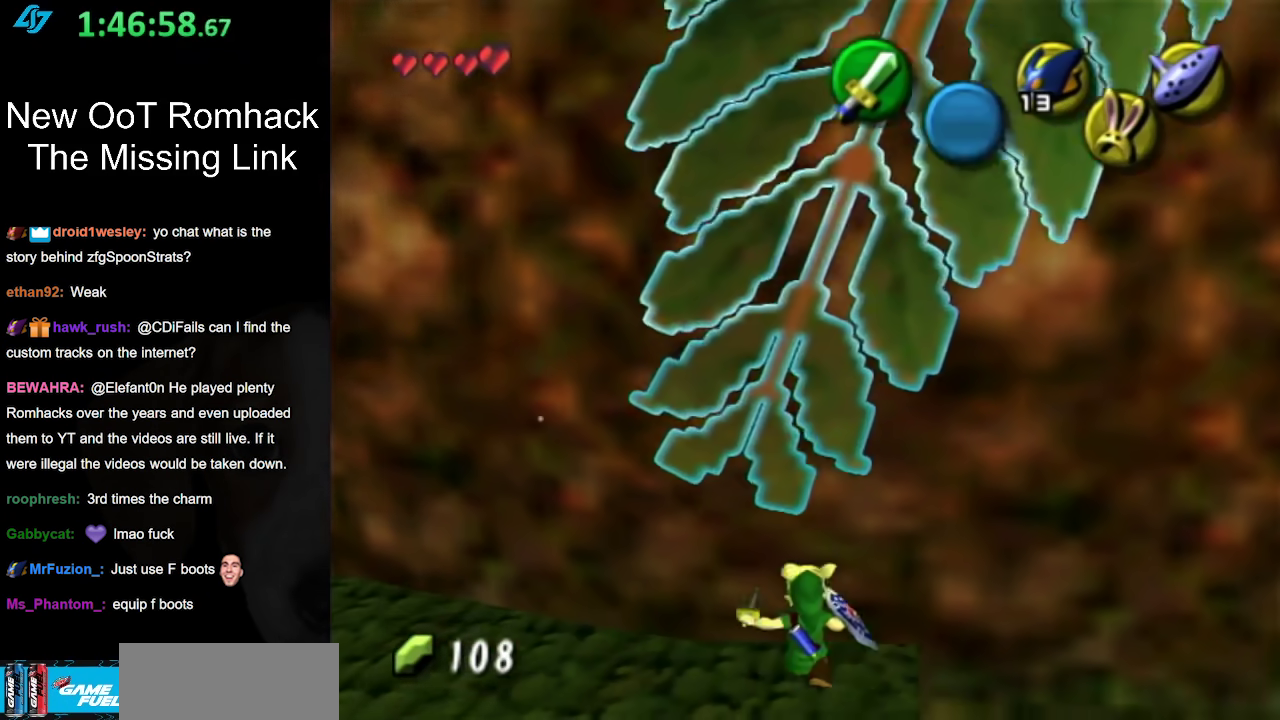
{"buttons": ["L1"], "left_stick": "down-right", "right_stick": "center", "events": [[83, "left_stick", "down"], [167, "left_stick", "down-right"], [233, "left_stick", "down"], [333, "left_stick", "down-right"], [483, "L1", "down"]]}
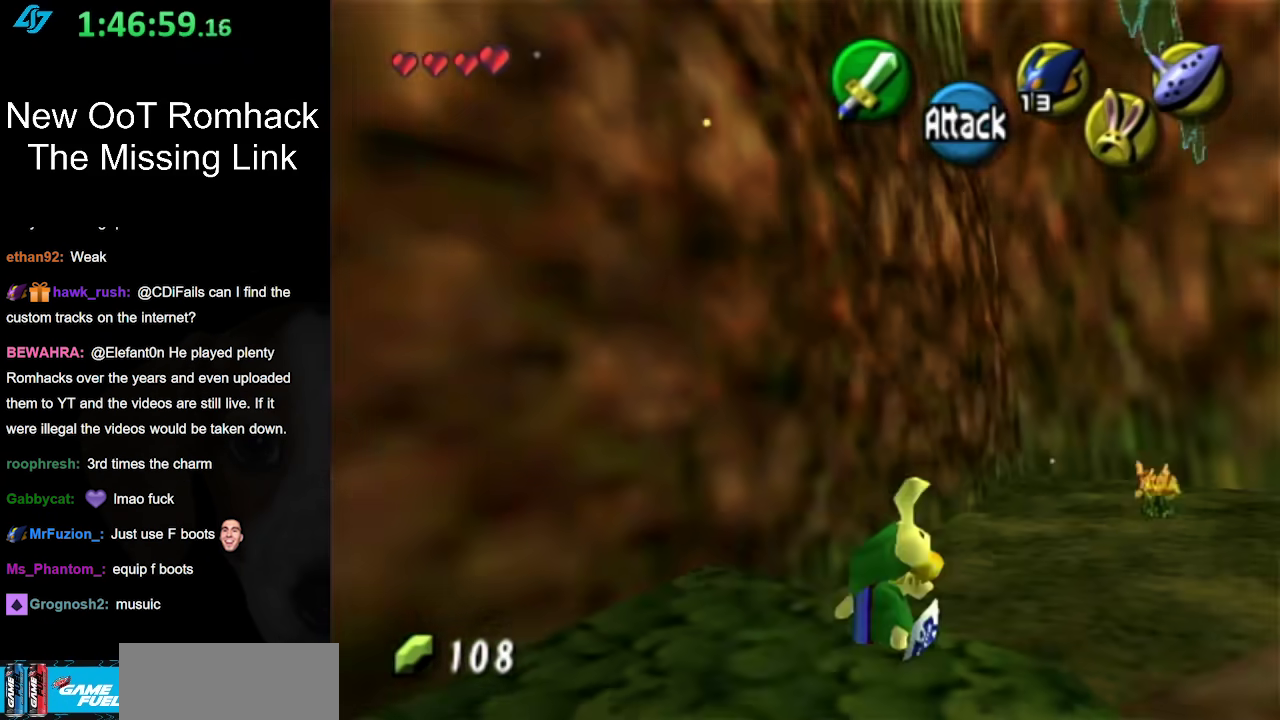
{"buttons": [], "left_stick": "right", "right_stick": "center", "events": [[17, "left_stick", "center"], [167, "L1", "up"], [300, "left_stick", "up-right"], [450, "left_stick", "right"]]}
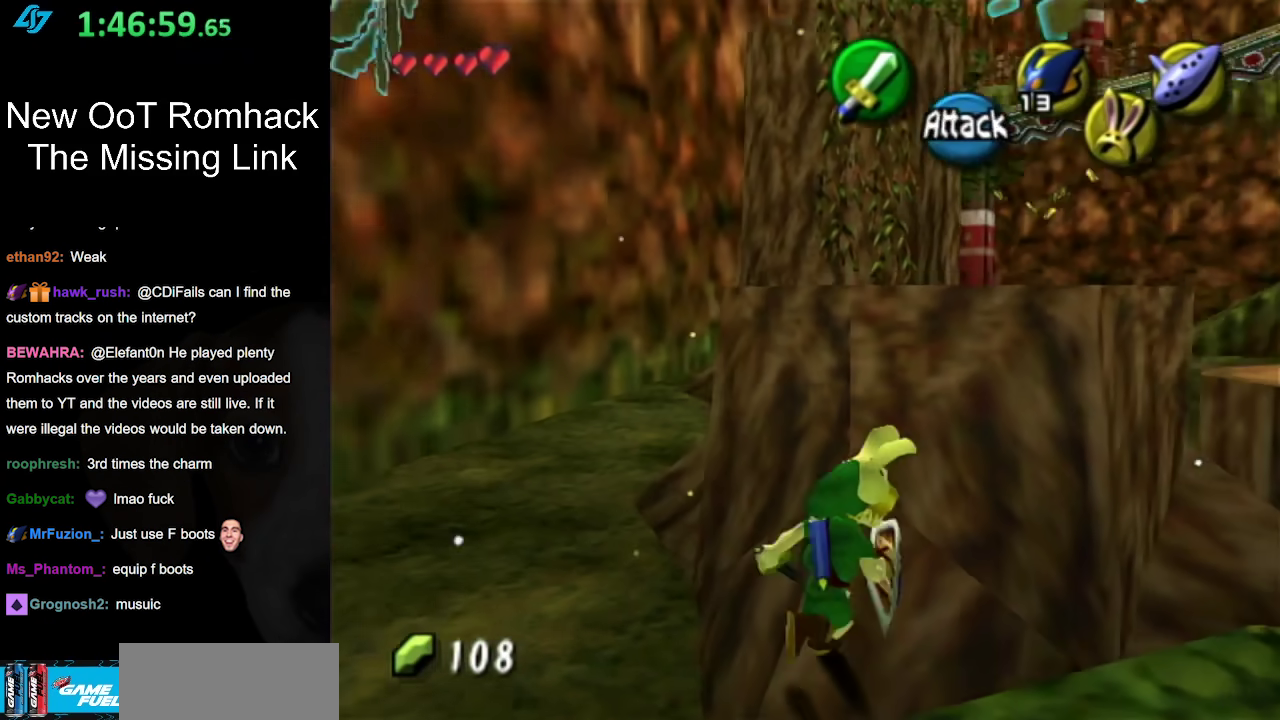
{"buttons": [], "left_stick": "up", "right_stick": "center", "events": [[150, "left_stick", "up-right"], [333, "left_stick", "up"]]}
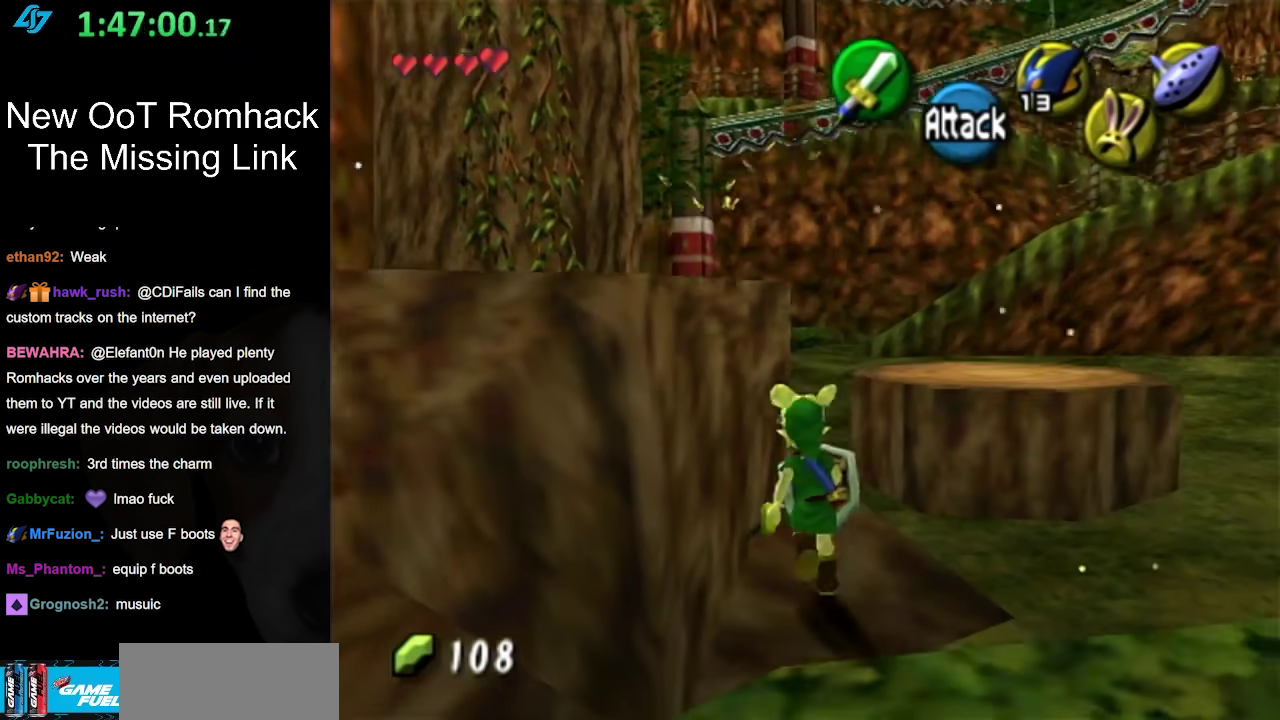
{"buttons": [], "left_stick": "up-right", "right_stick": "center", "events": [[283, "left_stick", "up-right"]]}
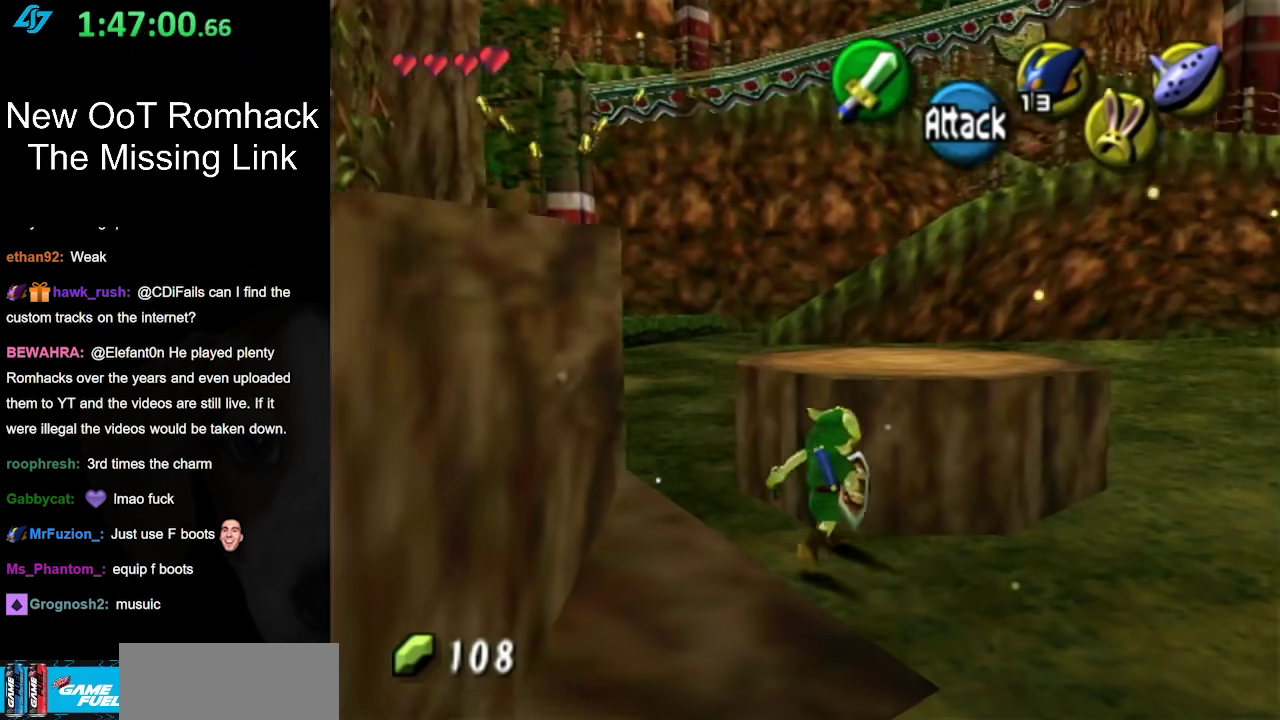
{"buttons": ["A"], "left_stick": "up", "right_stick": "center", "events": [[200, "left_stick", "up"], [367, "A", "down"]]}
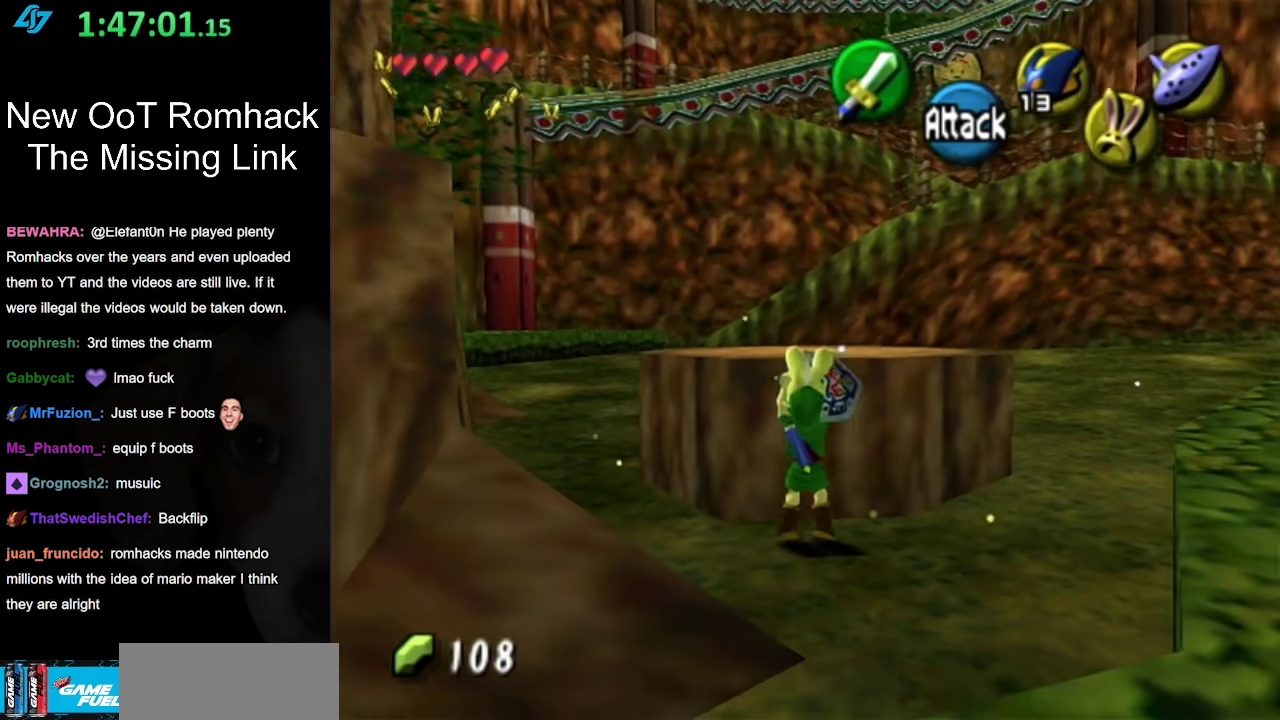
{"buttons": [], "left_stick": "up", "right_stick": "center", "events": [[17, "A", "up"]]}
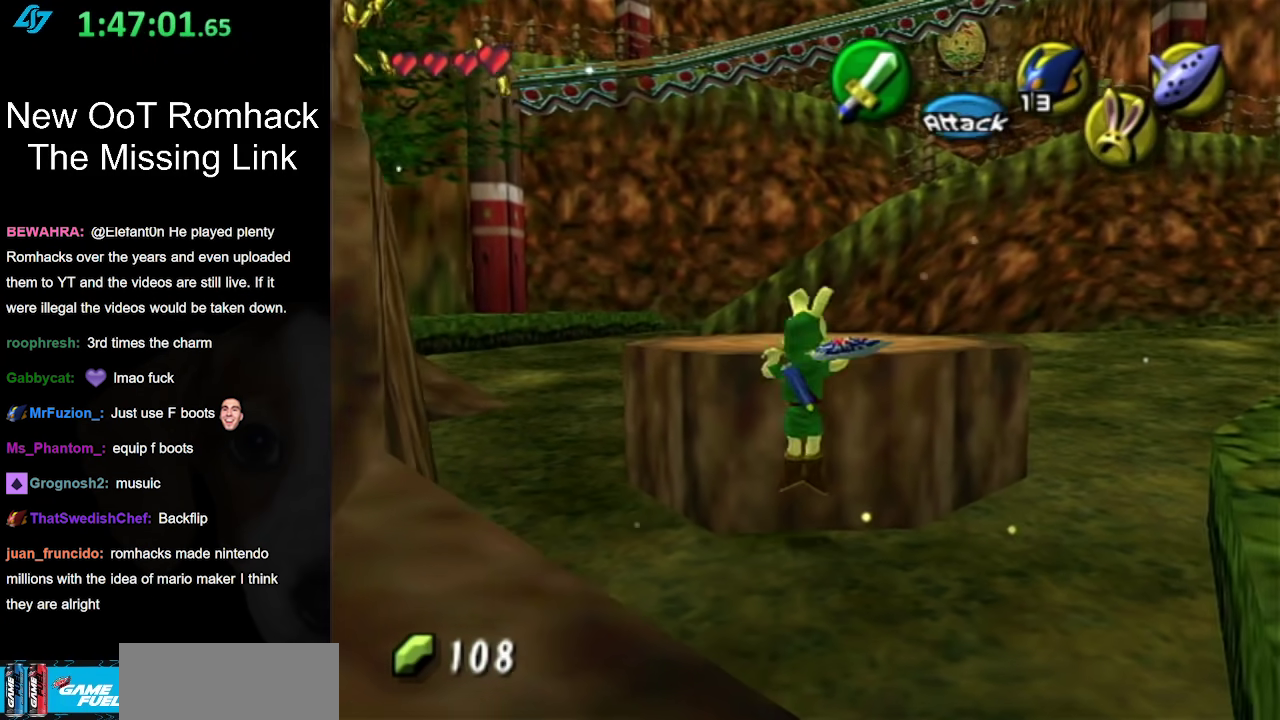
{"buttons": [], "left_stick": "center", "right_stick": "center", "events": [[400, "left_stick", "center"]]}
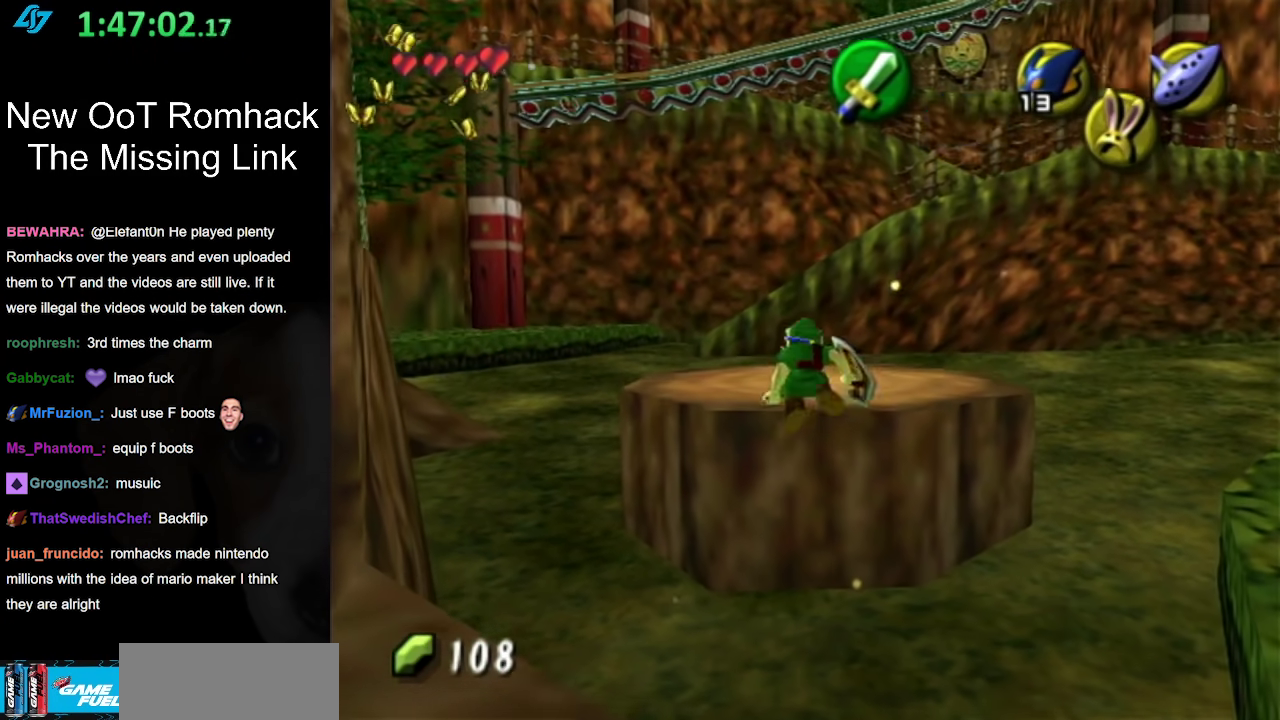
{"buttons": [], "left_stick": "up", "right_stick": "center", "events": [[167, "left_stick", "up"]]}
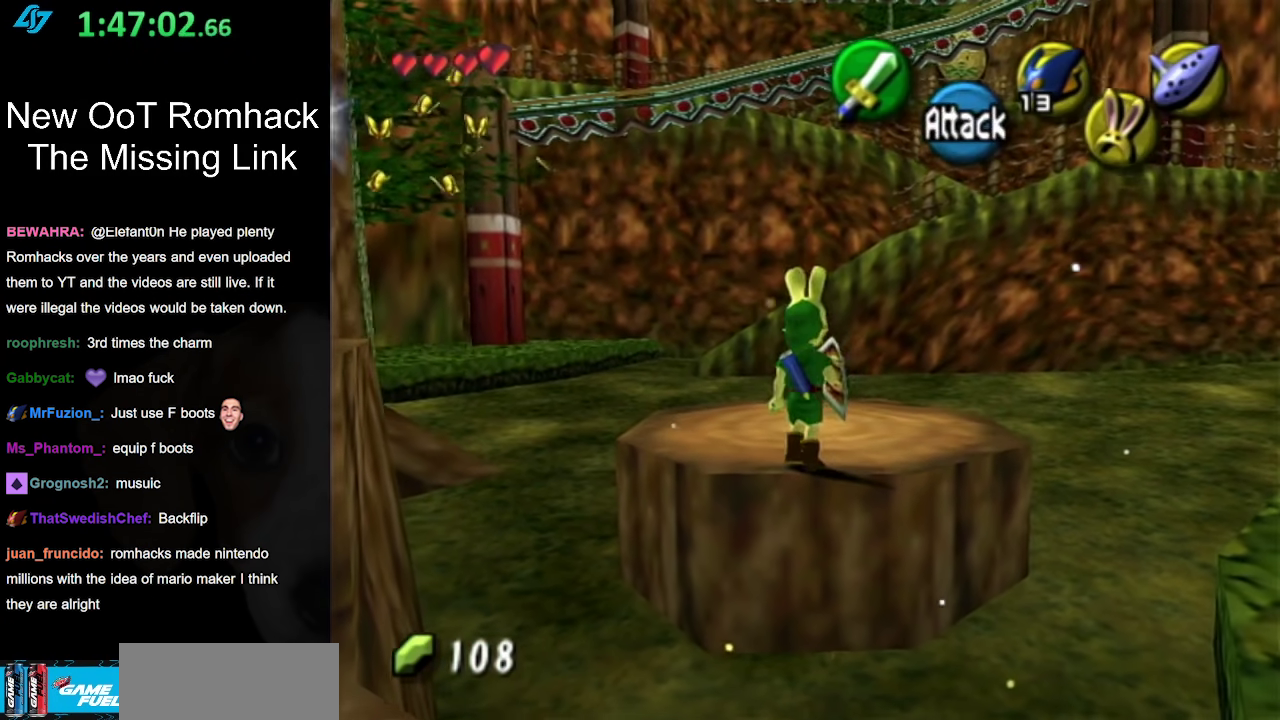
{"buttons": [], "left_stick": "down-left", "right_stick": "center", "events": [[33, "left_stick", "up-right"], [250, "left_stick", "center"], [500, "left_stick", "down-left"]]}
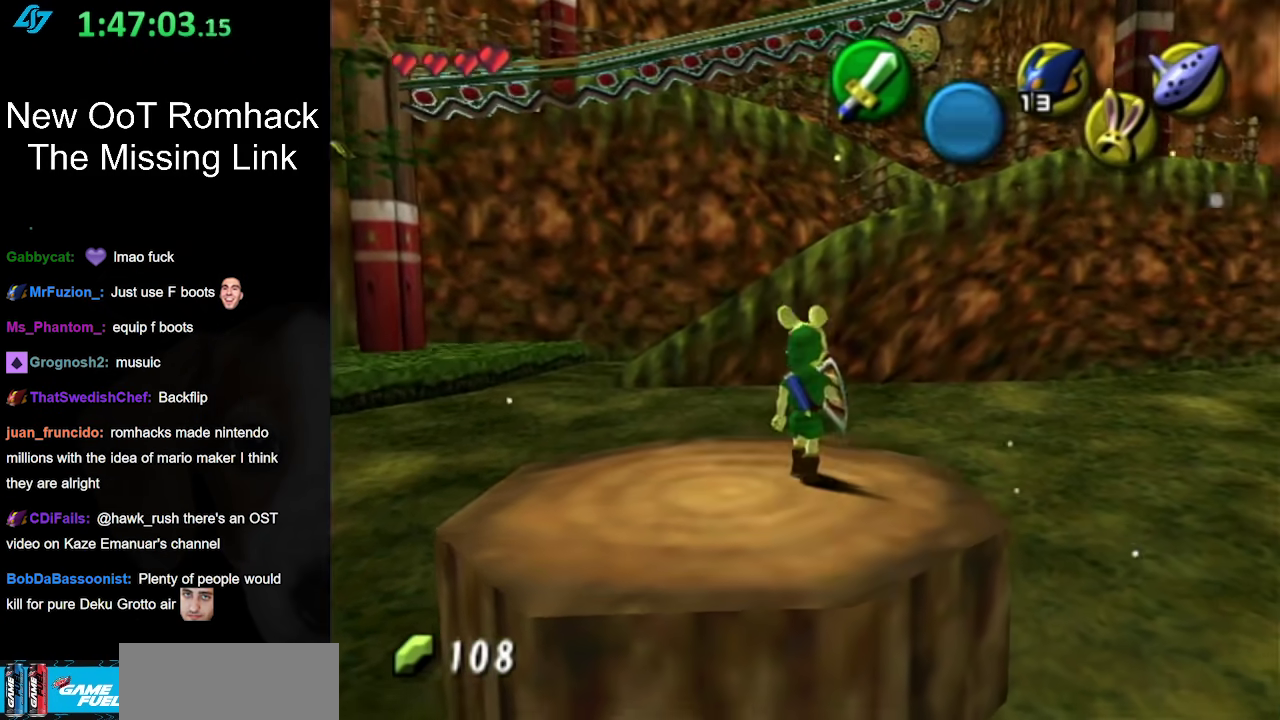
{"buttons": [], "left_stick": "center", "right_stick": "center", "events": [[133, "L1", "down"], [133, "left_stick", "center"], [350, "L1", "up"]]}
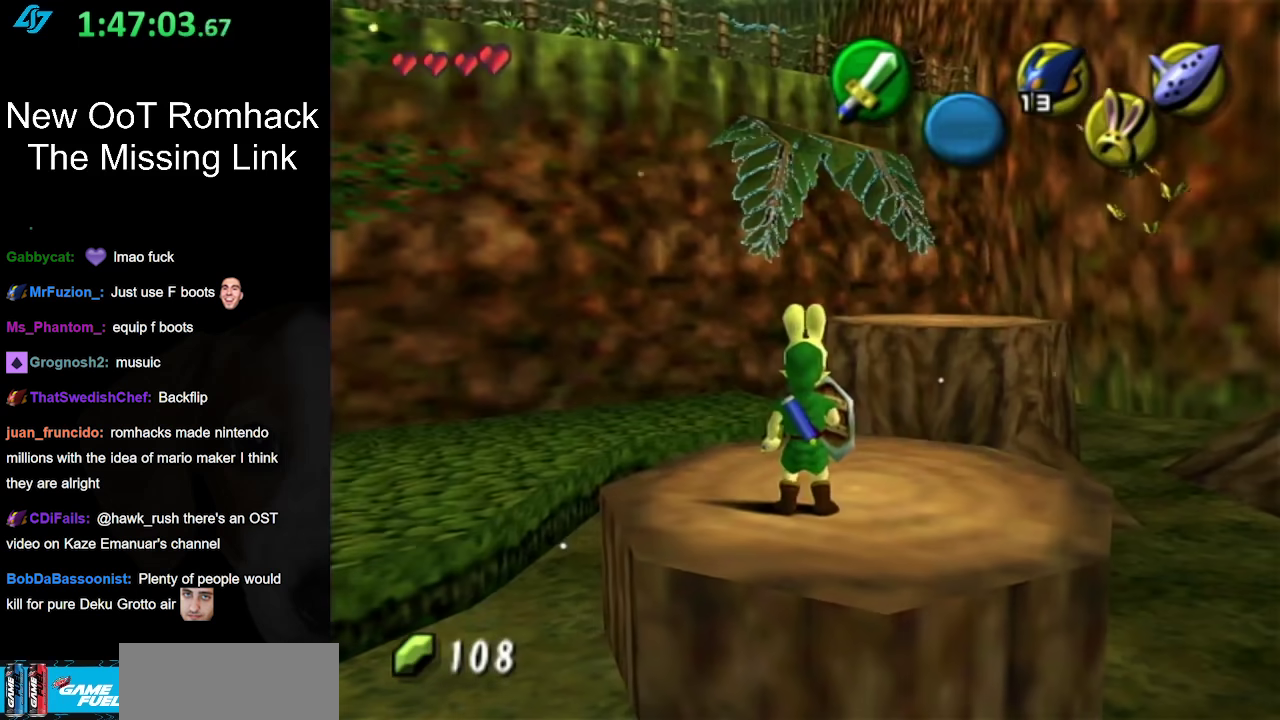
{"buttons": [], "left_stick": "up", "right_stick": "center", "events": [[67, "left_stick", "up"], [200, "left_stick", "up-right"], [433, "left_stick", "up"]]}
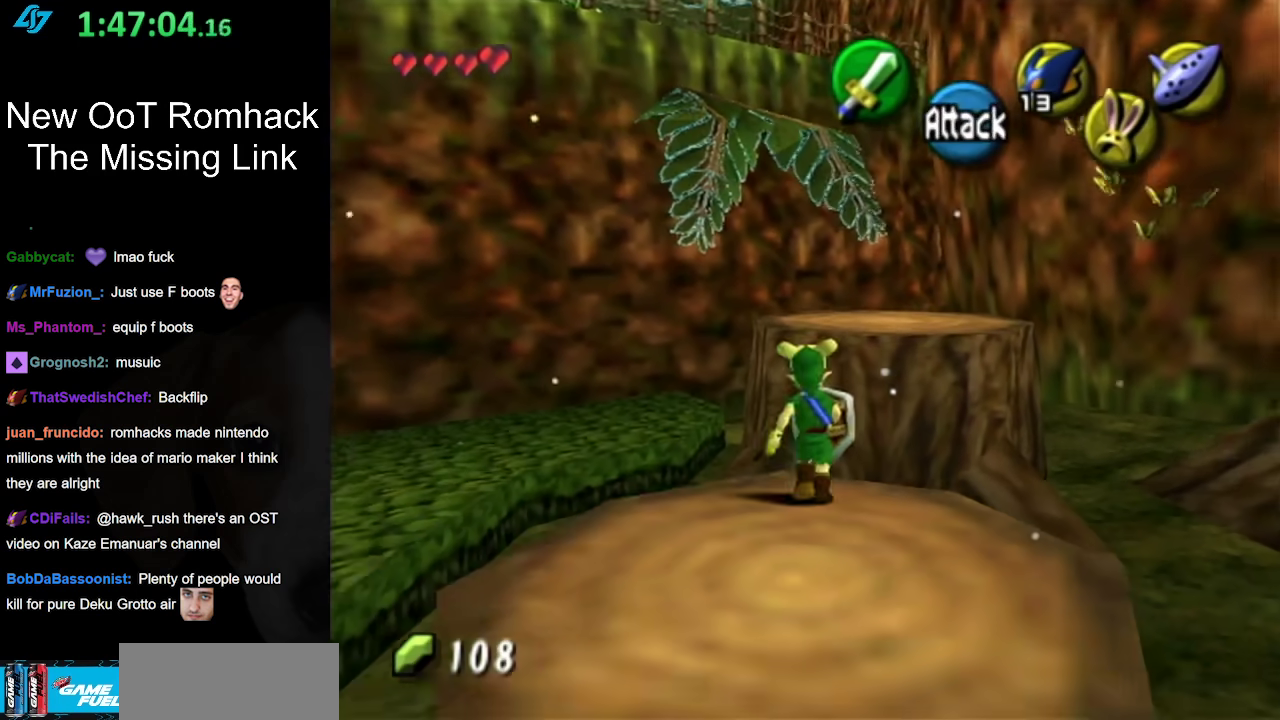
{"buttons": [], "left_stick": "center", "right_stick": "center", "events": [[467, "left_stick", "center"]]}
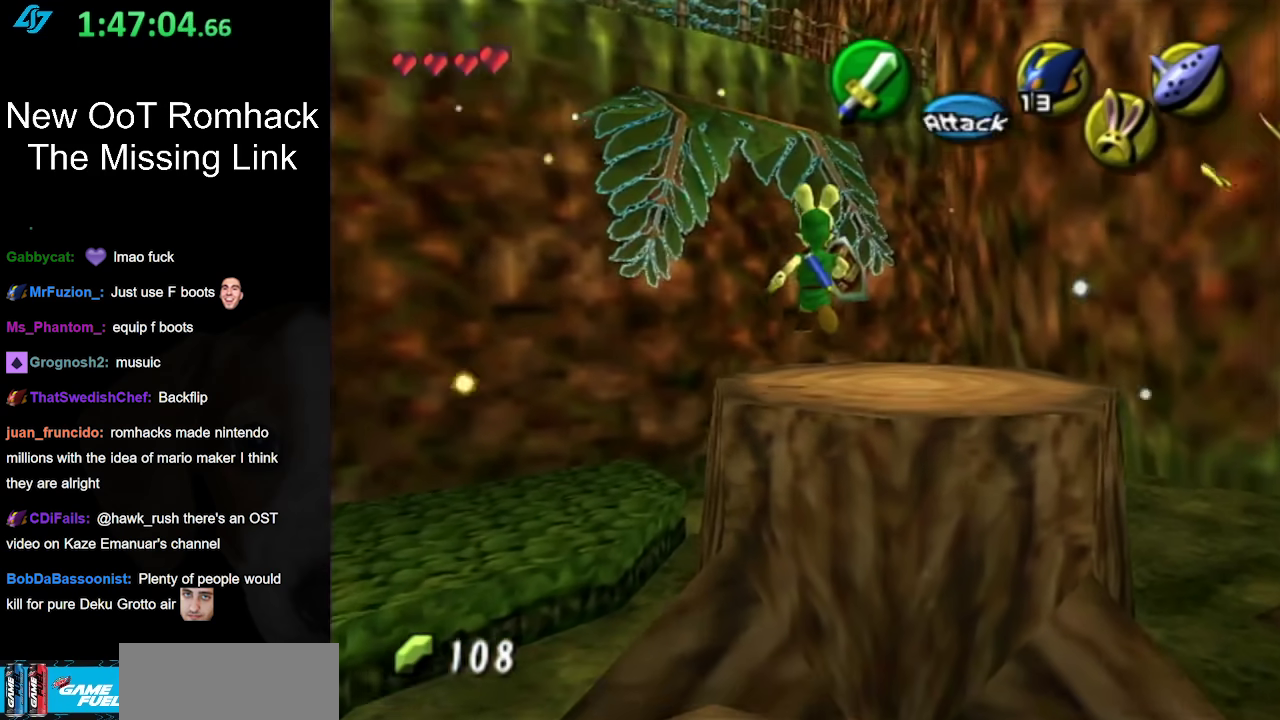
{"buttons": ["L1"], "left_stick": "center", "right_stick": "center", "events": [[283, "left_stick", "down-right"], [433, "L1", "down"], [433, "left_stick", "center"]]}
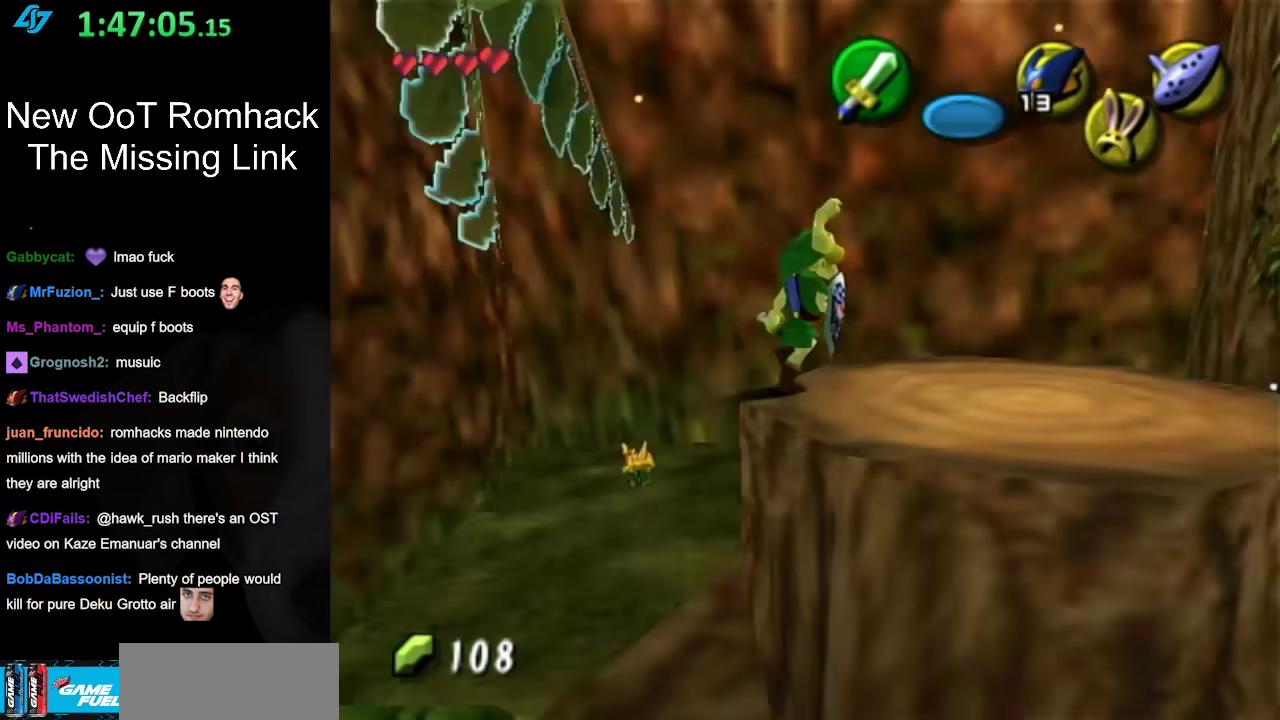
{"buttons": [], "left_stick": "center", "right_stick": "center", "events": [[317, "L1", "up"]]}
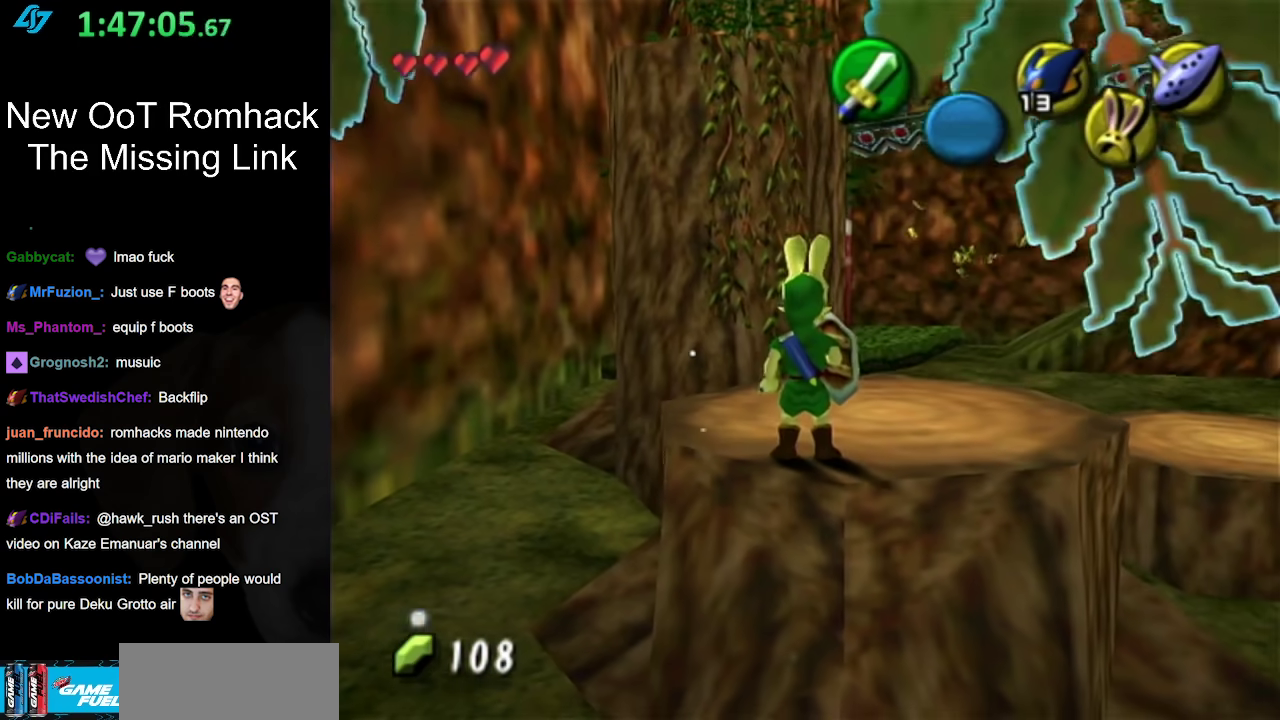
{"buttons": [], "left_stick": "up", "right_stick": "center", "events": [[200, "left_stick", "up"]]}
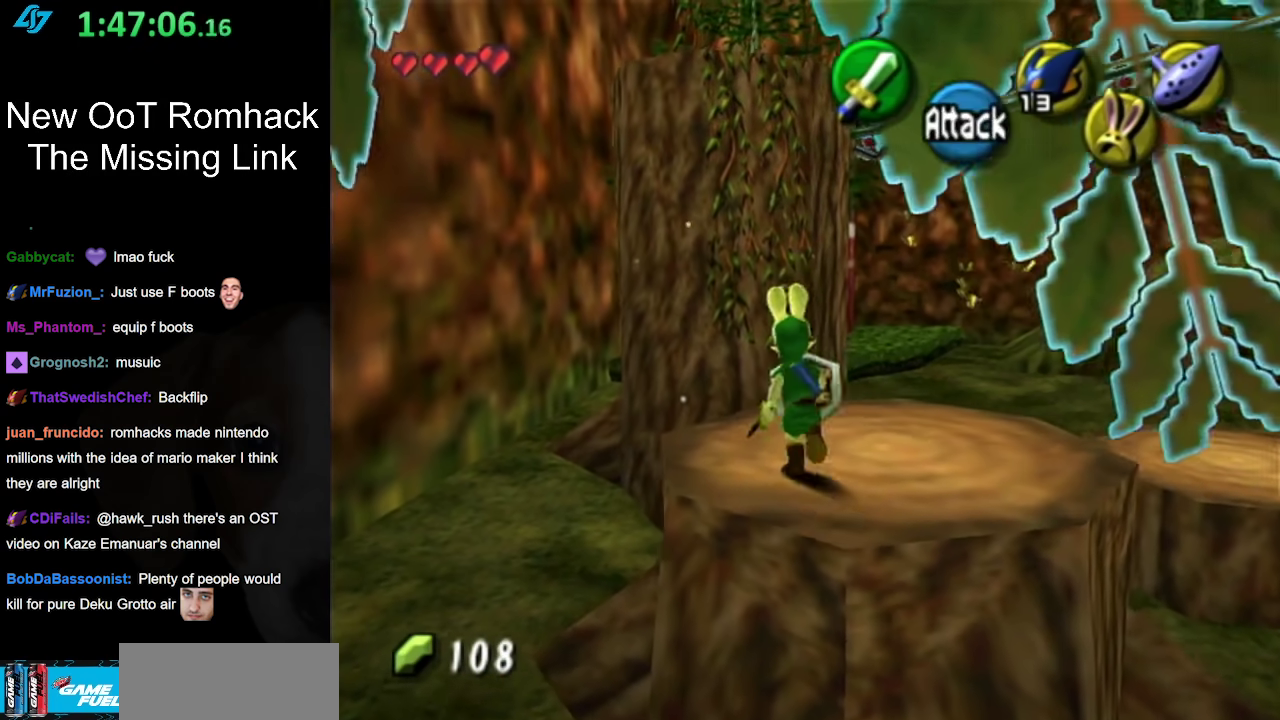
{"buttons": ["A"], "left_stick": "up", "right_stick": "center", "events": [[33, "A", "down"]]}
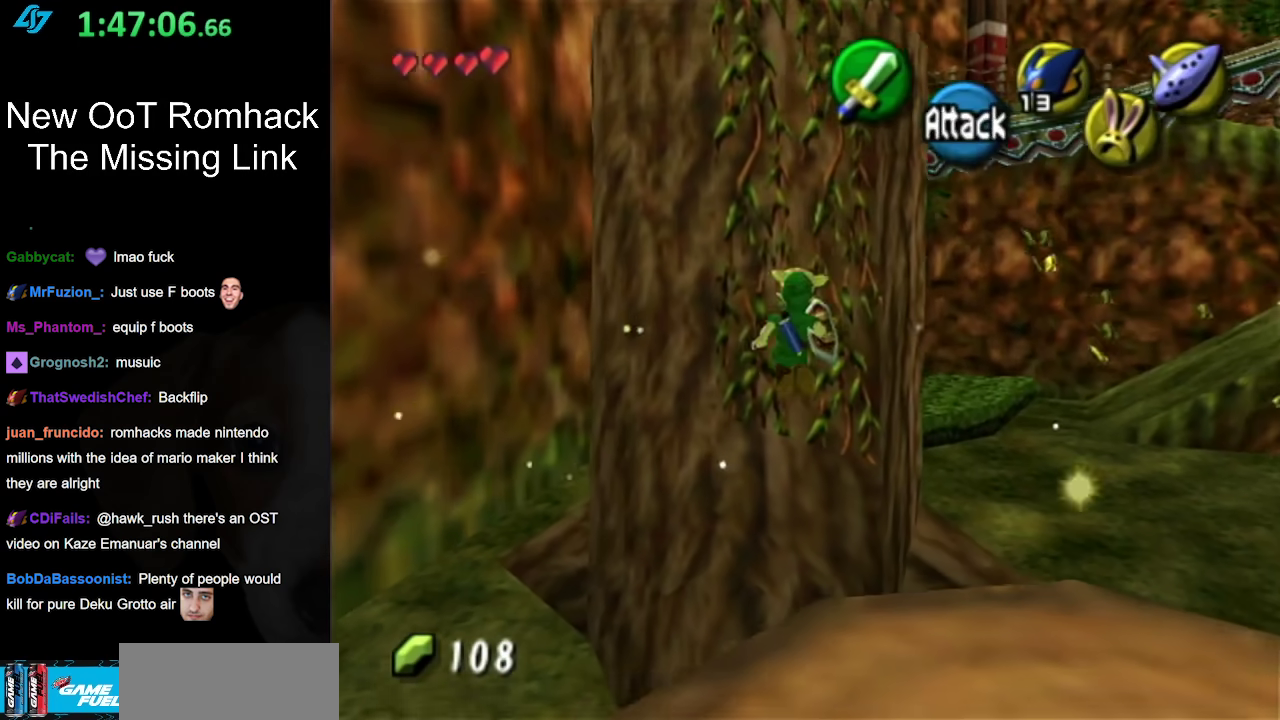
{"buttons": ["A"], "left_stick": "up", "right_stick": "center", "events": []}
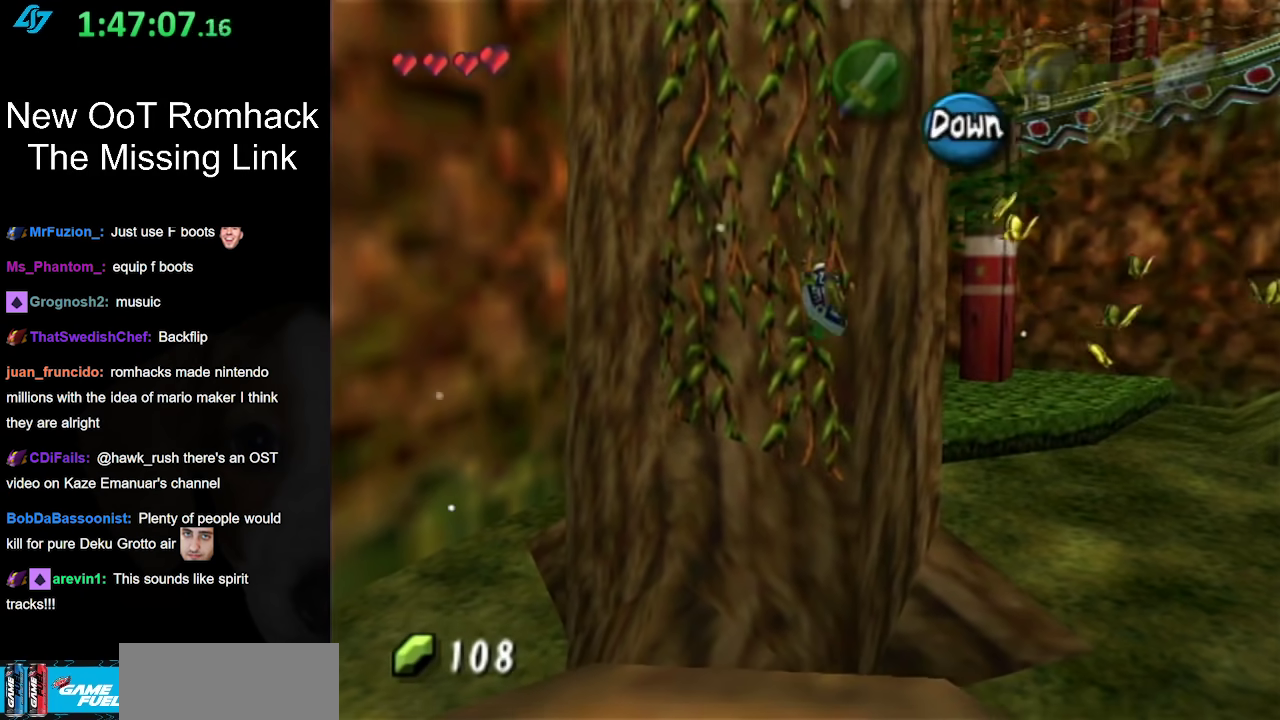
{"buttons": ["L1"], "left_stick": "up", "right_stick": "center", "events": [[283, "L1", "down"], [317, "A", "up"]]}
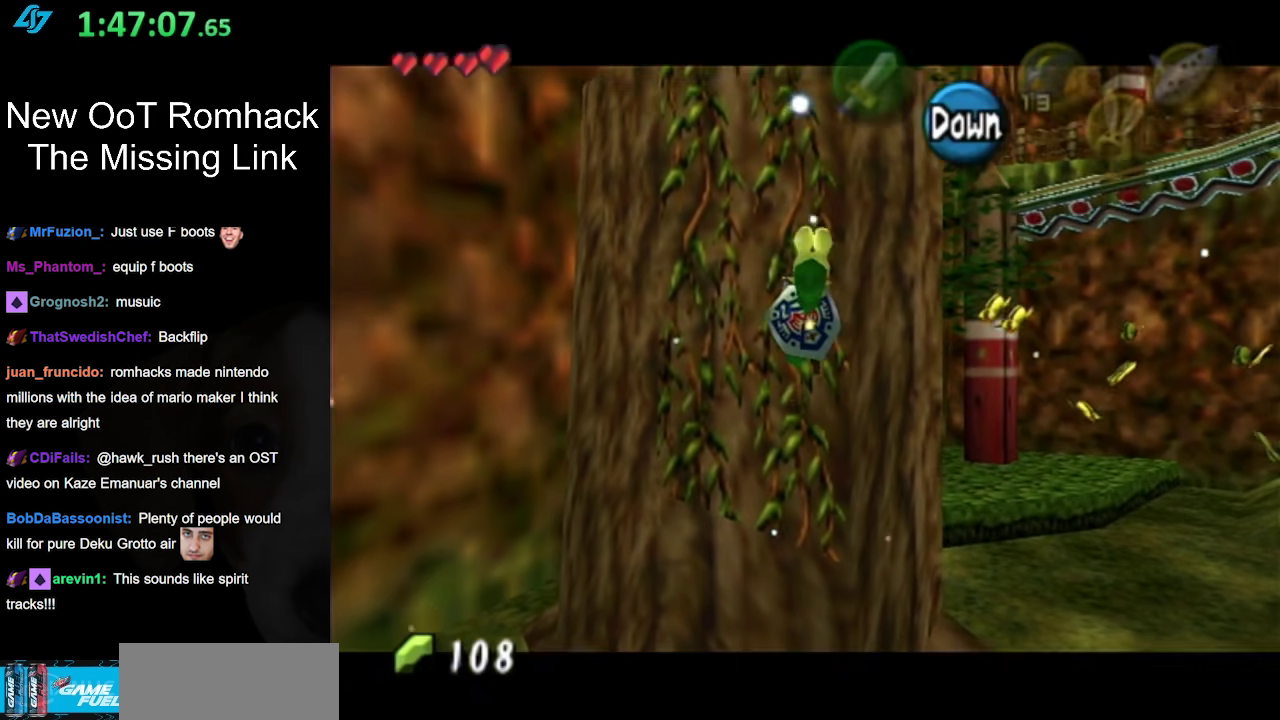
{"buttons": [], "left_stick": "up", "right_stick": "center", "events": [[33, "L1", "up"]]}
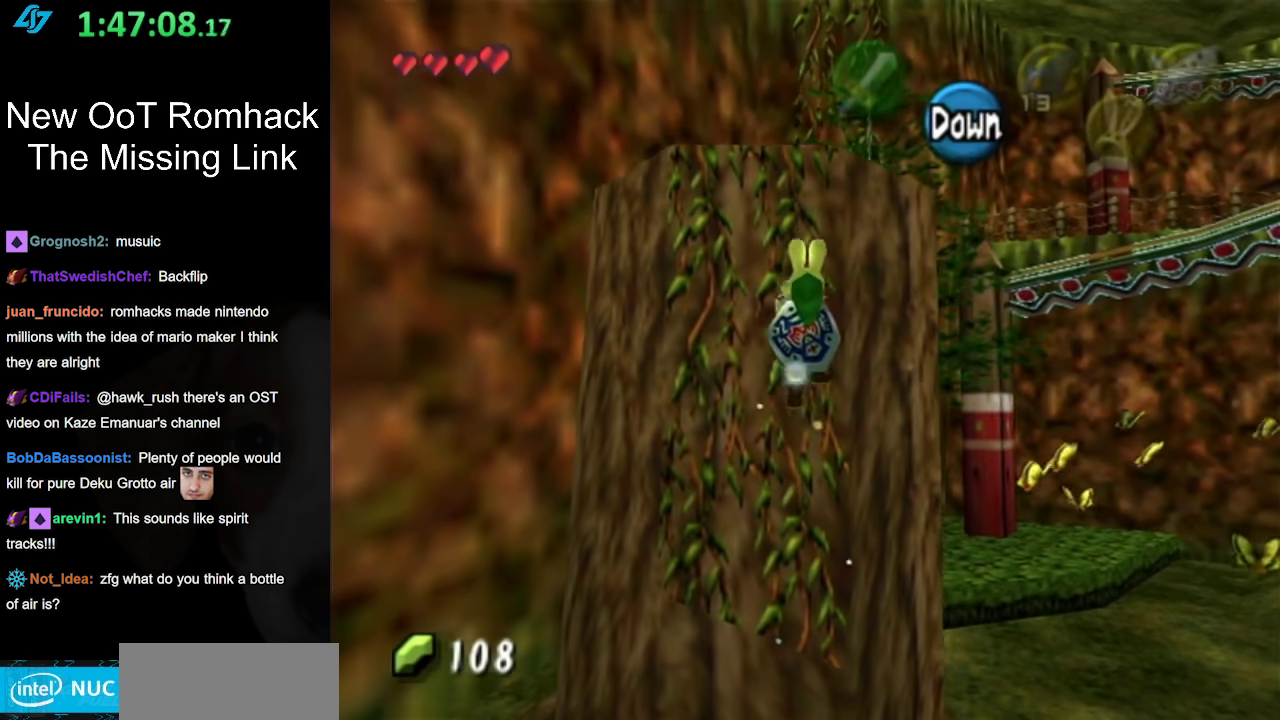
{"buttons": [], "left_stick": "up", "right_stick": "center", "events": []}
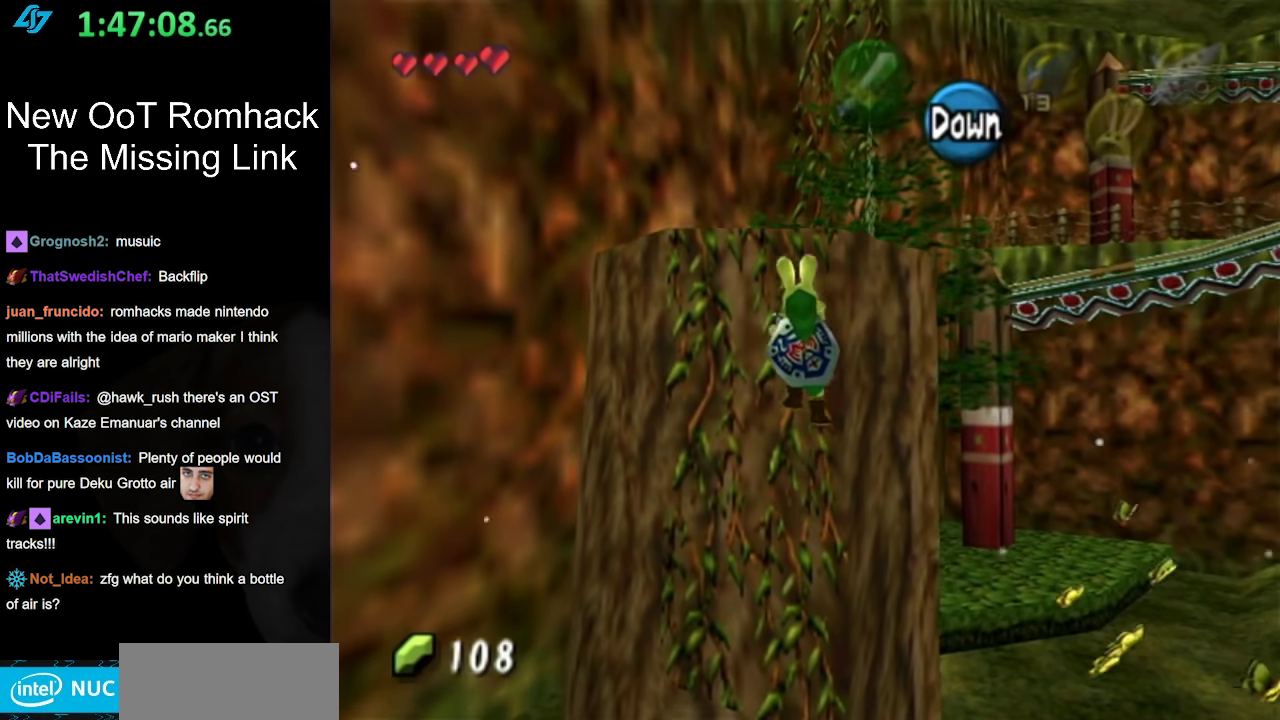
{"buttons": [], "left_stick": "up", "right_stick": "center", "events": []}
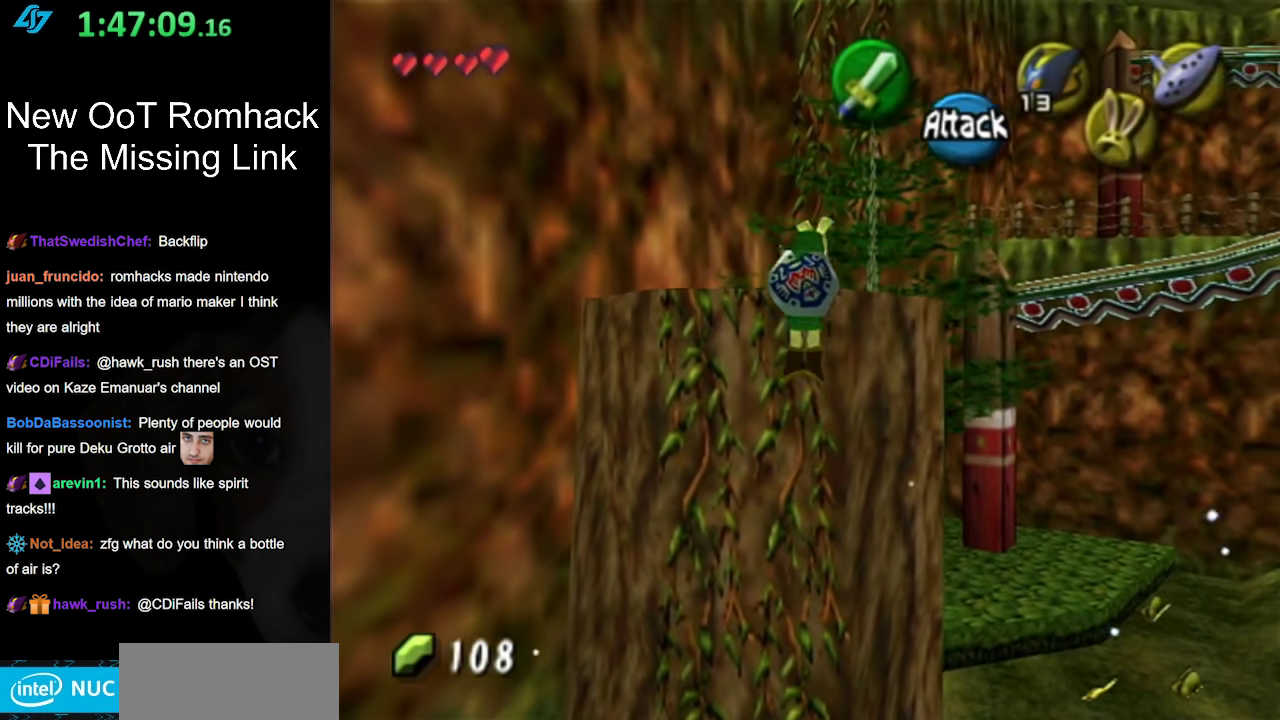
{"buttons": [], "left_stick": "center", "right_stick": "center", "events": [[350, "left_stick", "center"]]}